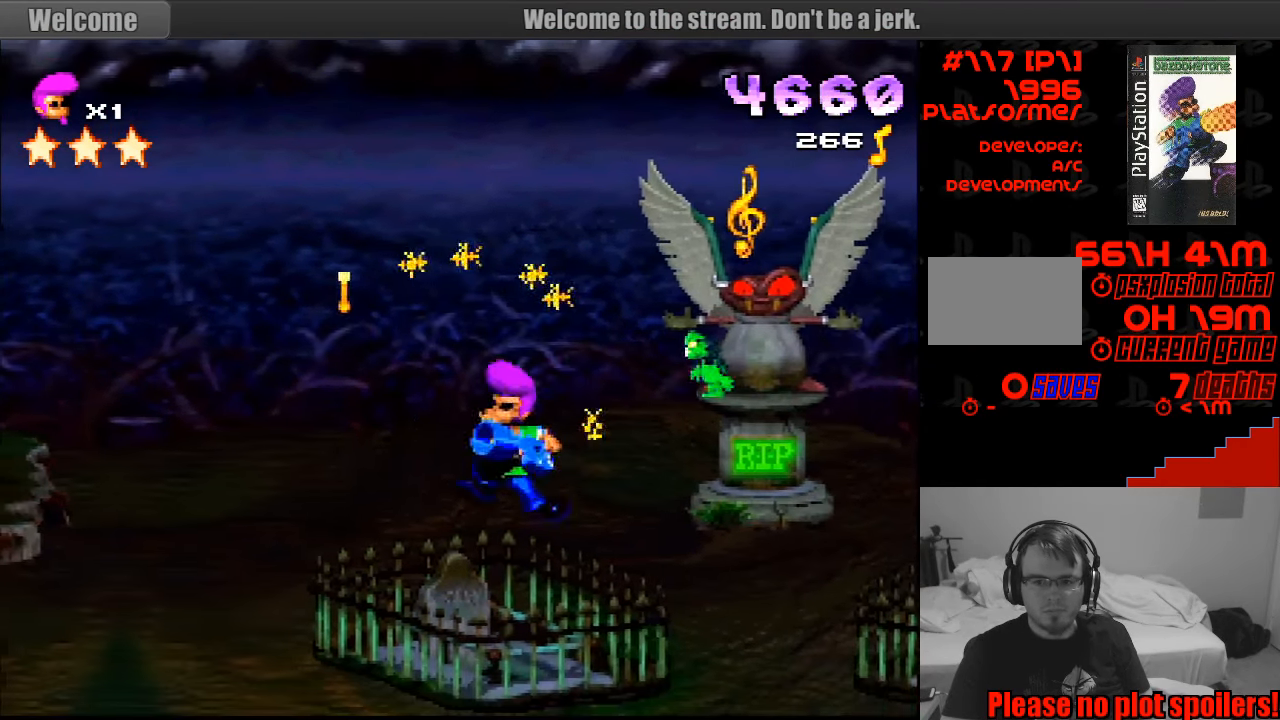
Gameplay with a controller (PlayStation layout); each line is a JSON object with the inputs held at the frame after it. "events" lists button and stick changes between this image and that frame as [ms after this image, input, new state], when the widget could be followed in between. Not read: L3 R3.
{"buttons": ["R1"], "events": [[150, "DPAD_LEFT", "up"], [200, "DPAD_RIGHT", "down"], [267, "CROSS", "down"], [367, "DPAD_RIGHT", "up"], [417, "CROSS", "up"]]}
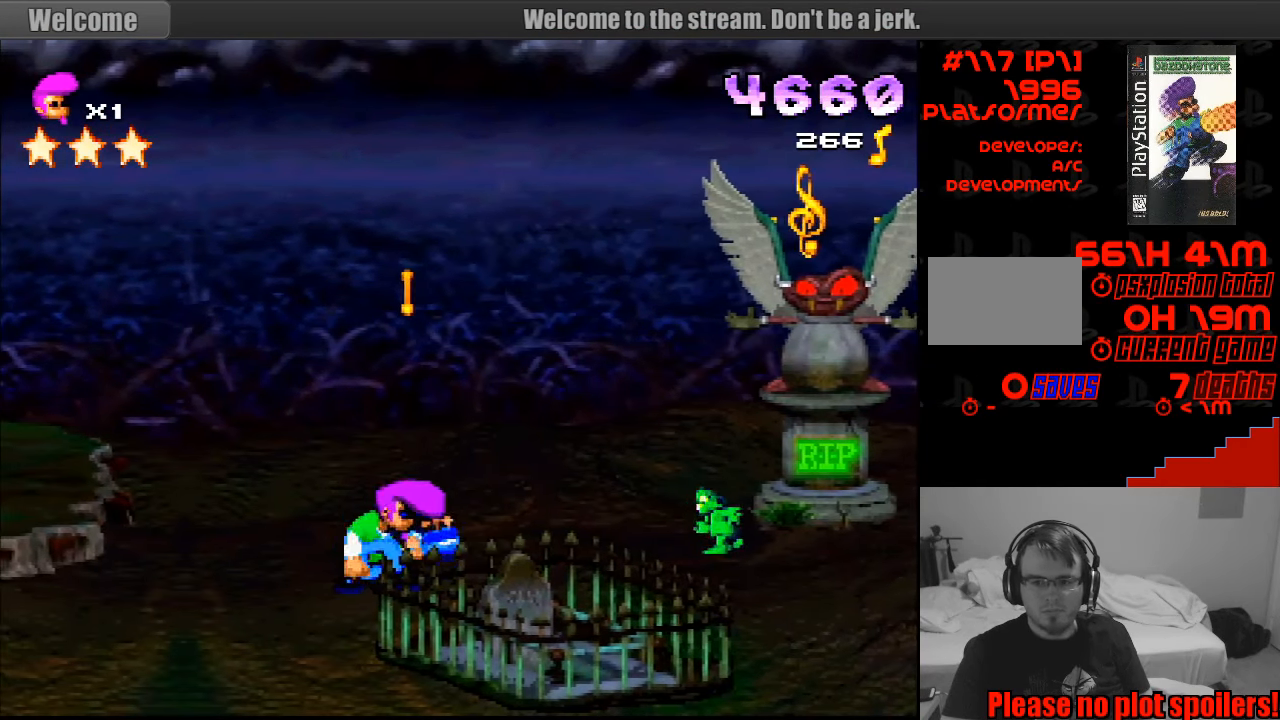
{"buttons": ["R1", "DPAD_LEFT"], "events": [[33, "CROSS", "down"], [417, "CROSS", "up"], [450, "DPAD_LEFT", "down"]]}
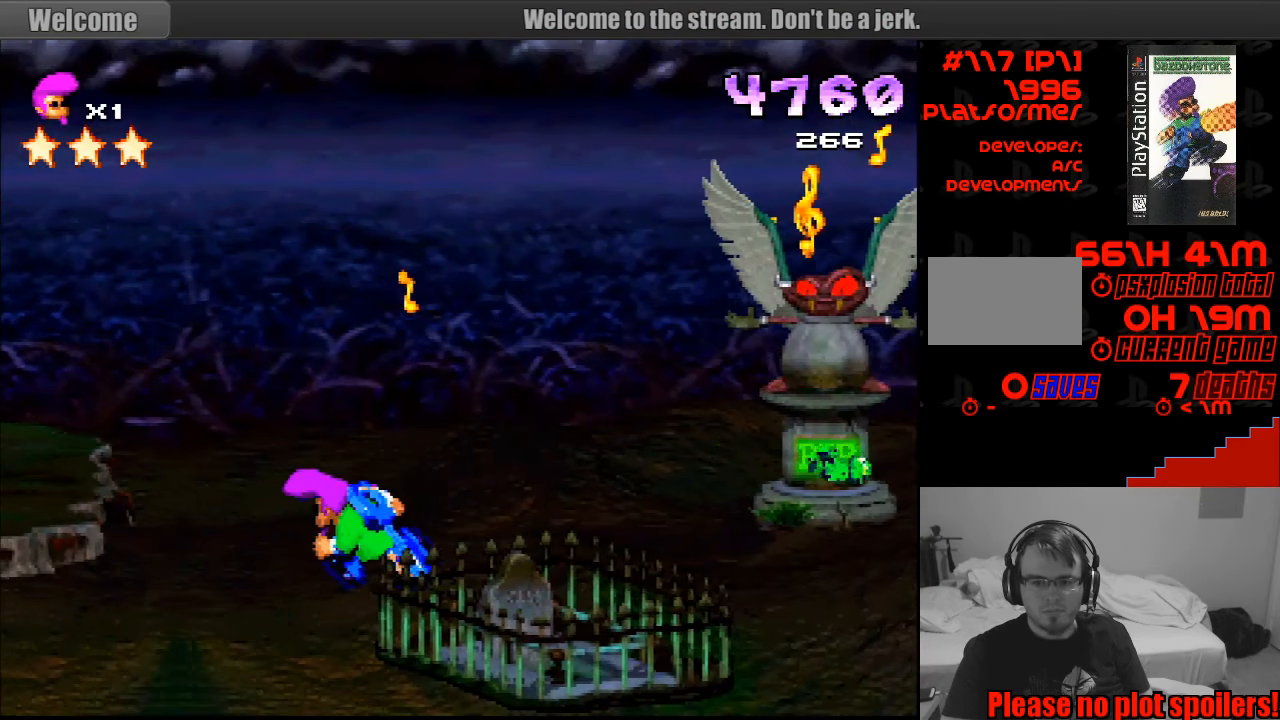
{"buttons": ["R1"], "events": [[83, "SQUARE", "down"], [317, "SQUARE", "up"], [467, "DPAD_LEFT", "up"]]}
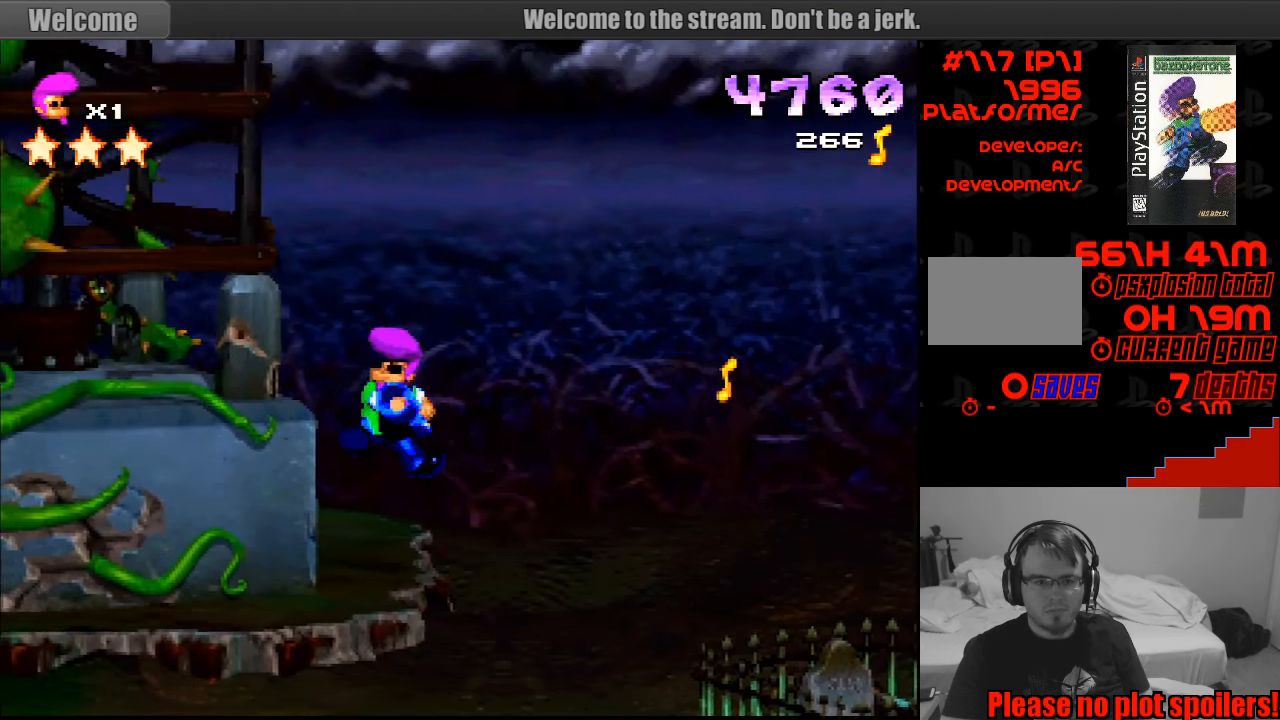
{"buttons": ["SQUARE", "R1"], "events": [[333, "SQUARE", "down"]]}
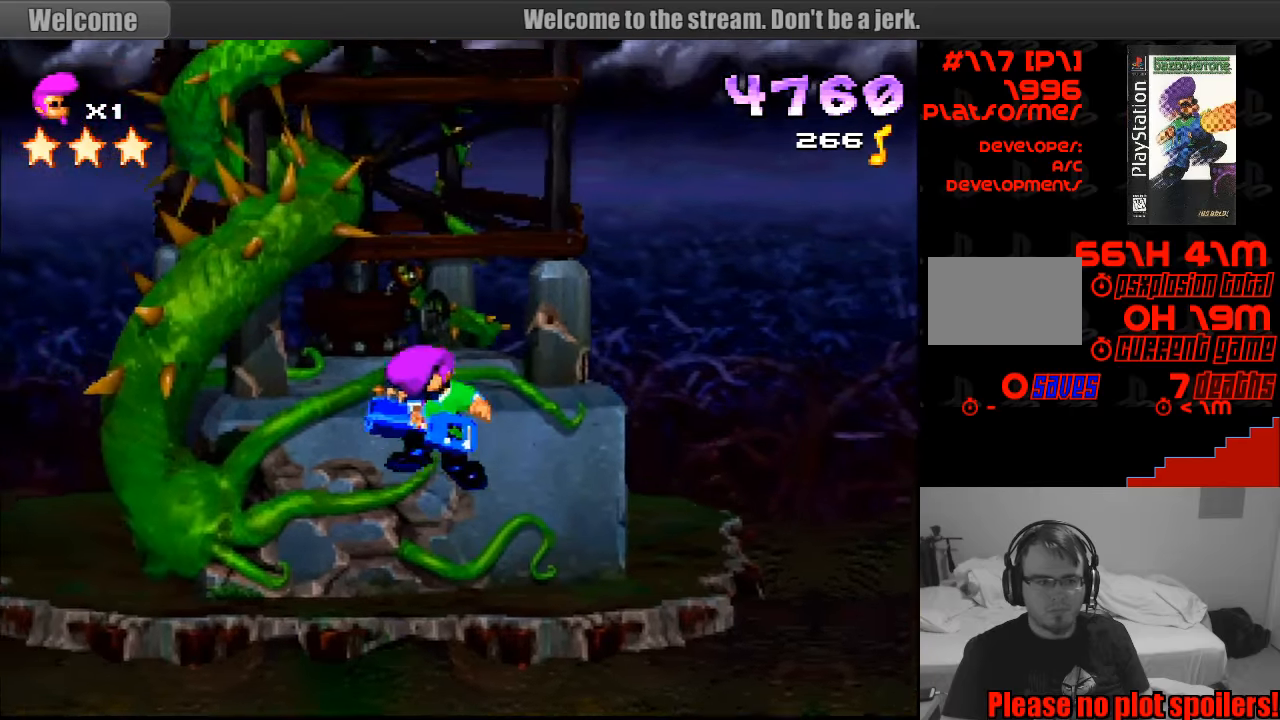
{"buttons": [], "events": [[83, "DPAD_RIGHT", "down"], [183, "SQUARE", "up"], [200, "DPAD_RIGHT", "up"], [317, "R1", "up"]]}
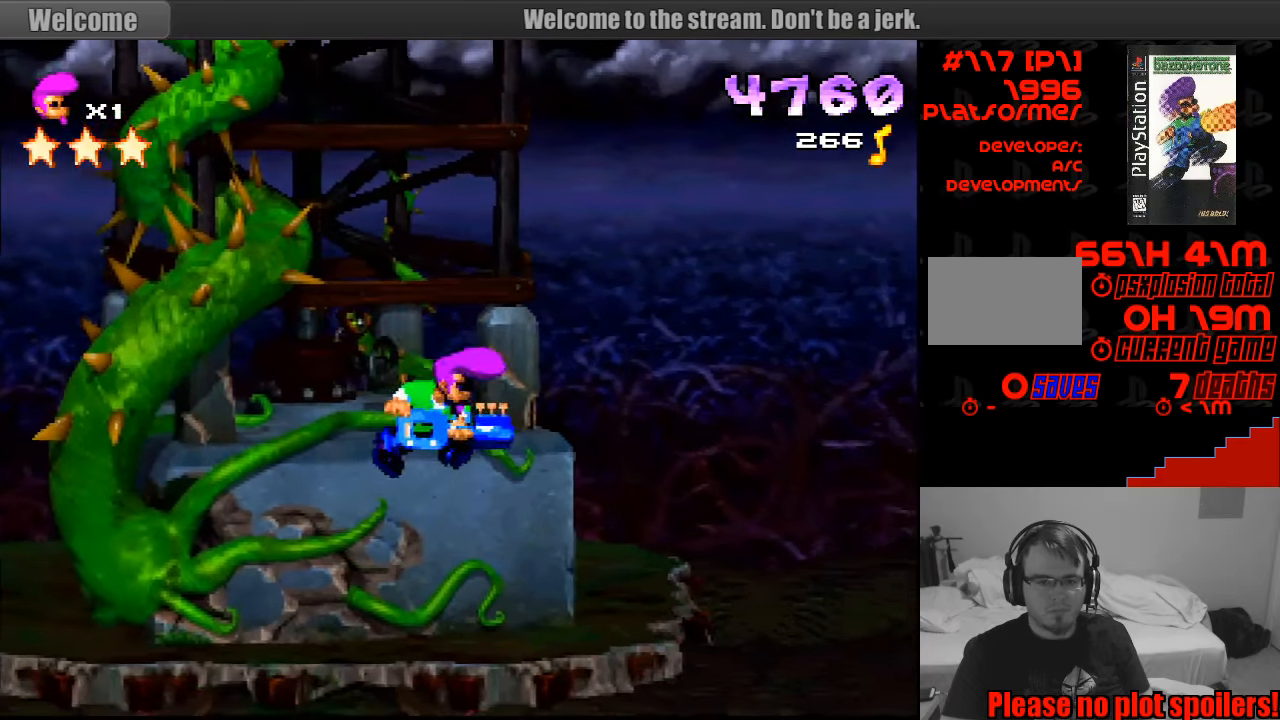
{"buttons": [], "events": [[17, "SQUARE", "down"], [400, "SQUARE", "up"]]}
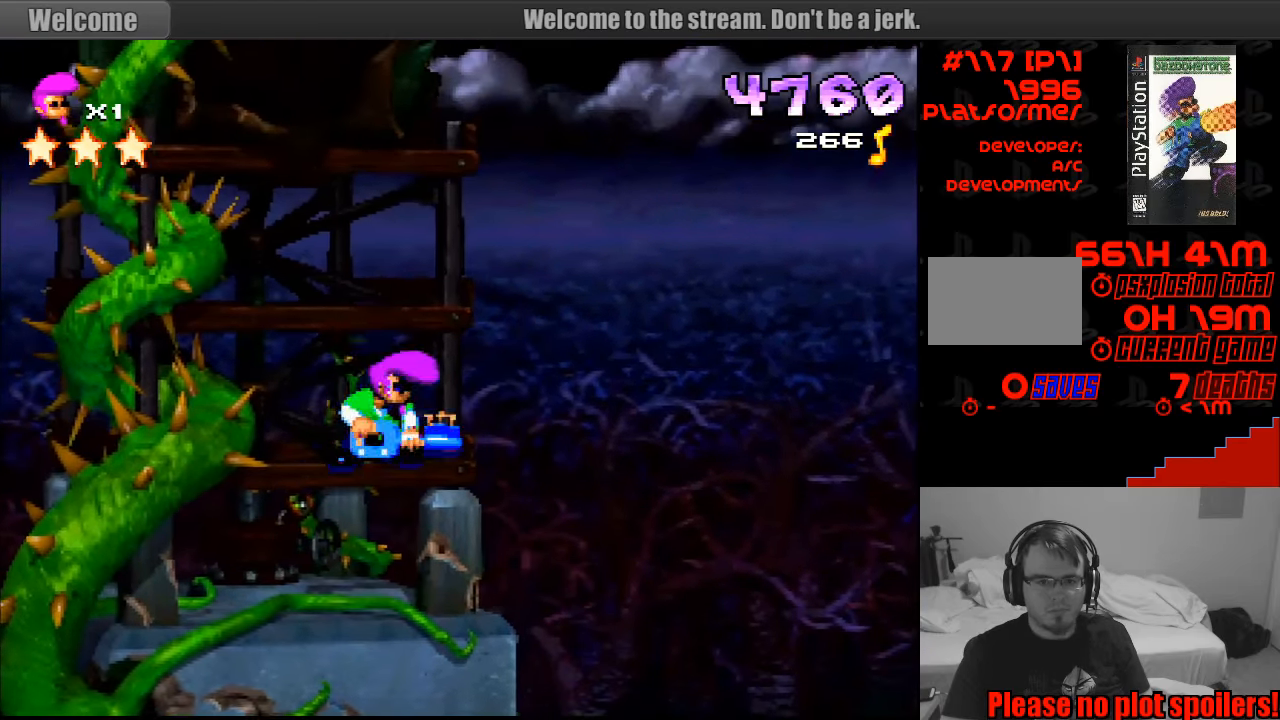
{"buttons": ["SQUARE"], "events": [[50, "SQUARE", "down"], [300, "SQUARE", "up"], [483, "SQUARE", "down"]]}
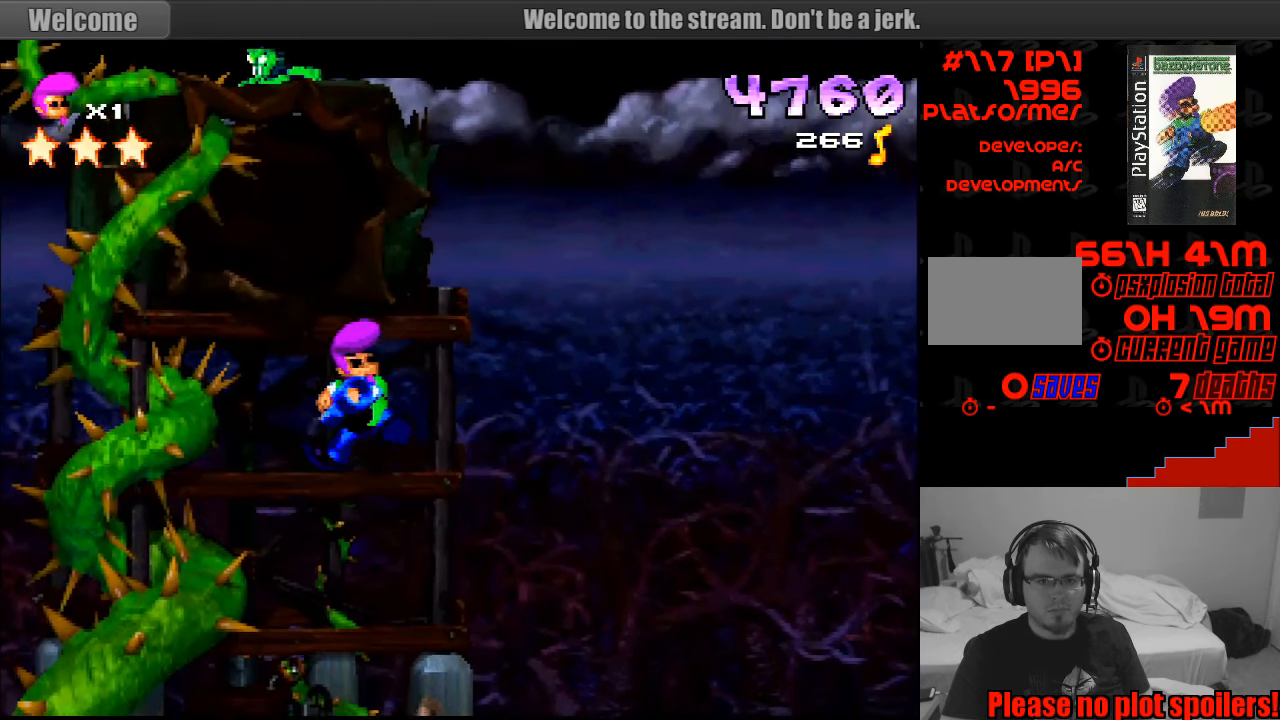
{"buttons": [], "events": [[233, "SQUARE", "up"], [350, "SQUARE", "down"], [417, "SQUARE", "up"]]}
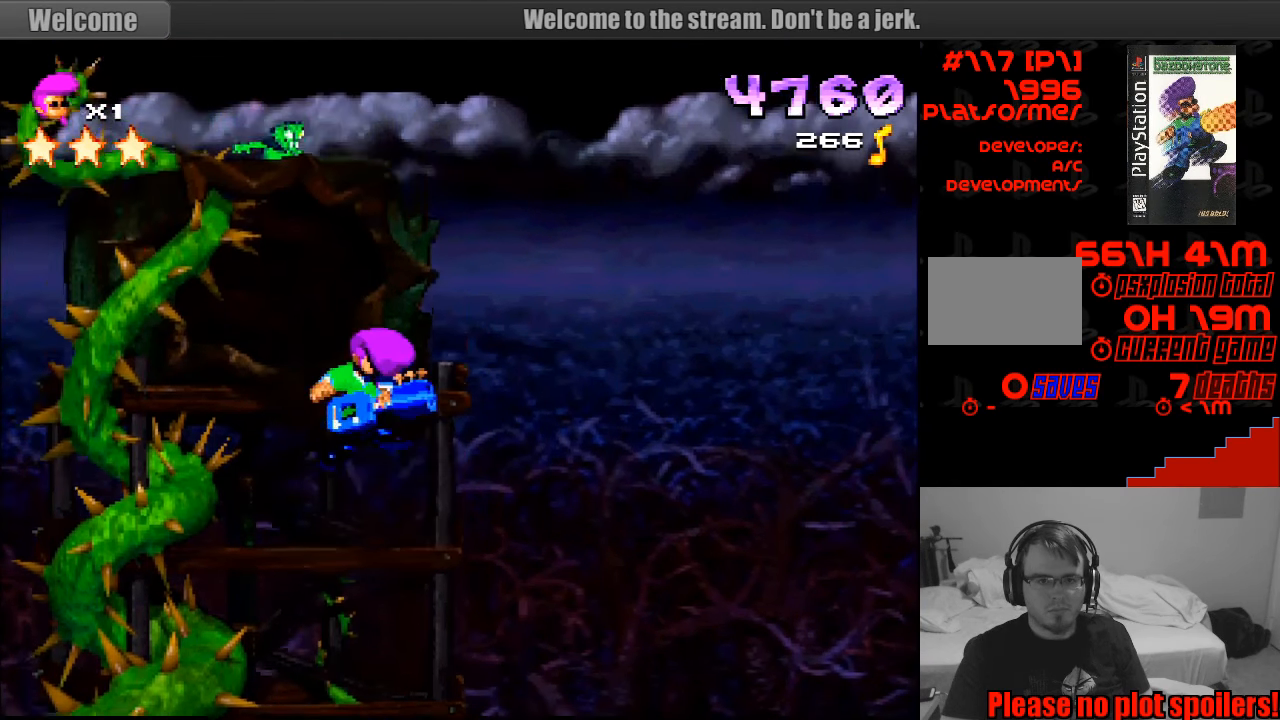
{"buttons": ["CROSS", "DPAD_UP"], "events": [[150, "CROSS", "down"], [150, "DPAD_LEFT", "down"], [150, "DPAD_UP", "down"], [283, "DPAD_LEFT", "up"]]}
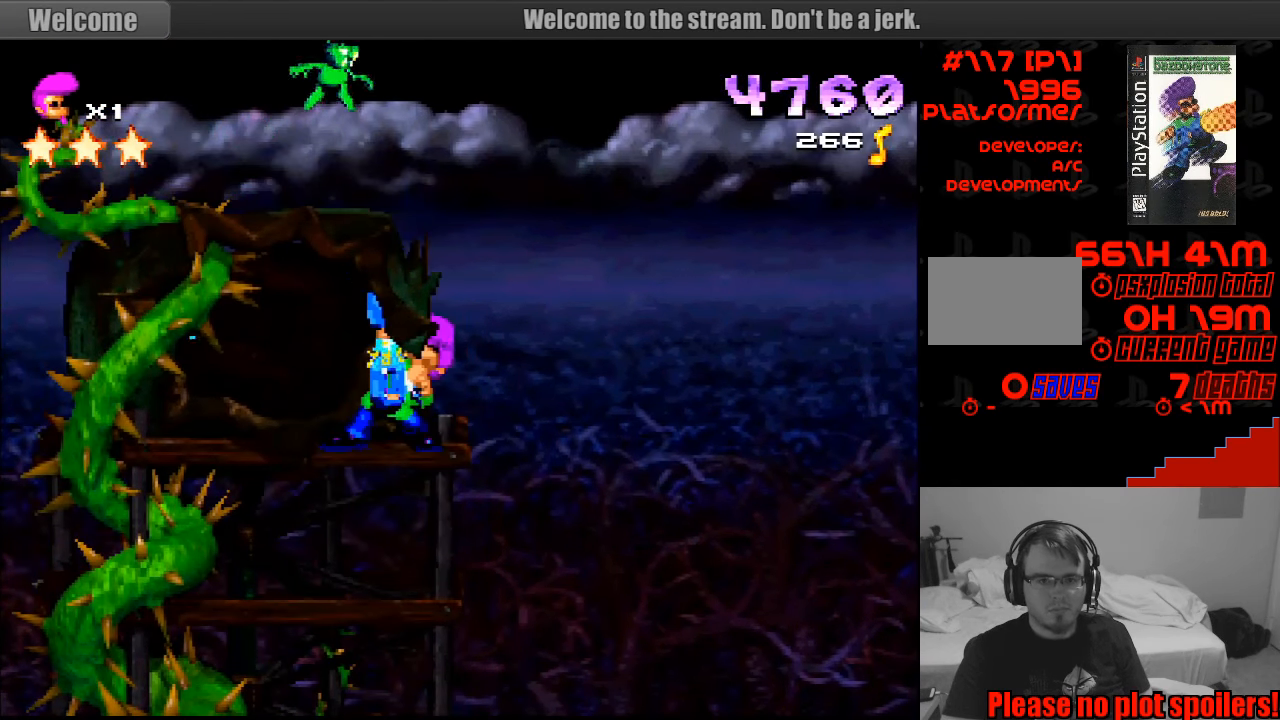
{"buttons": ["CROSS", "DPAD_UP"], "events": []}
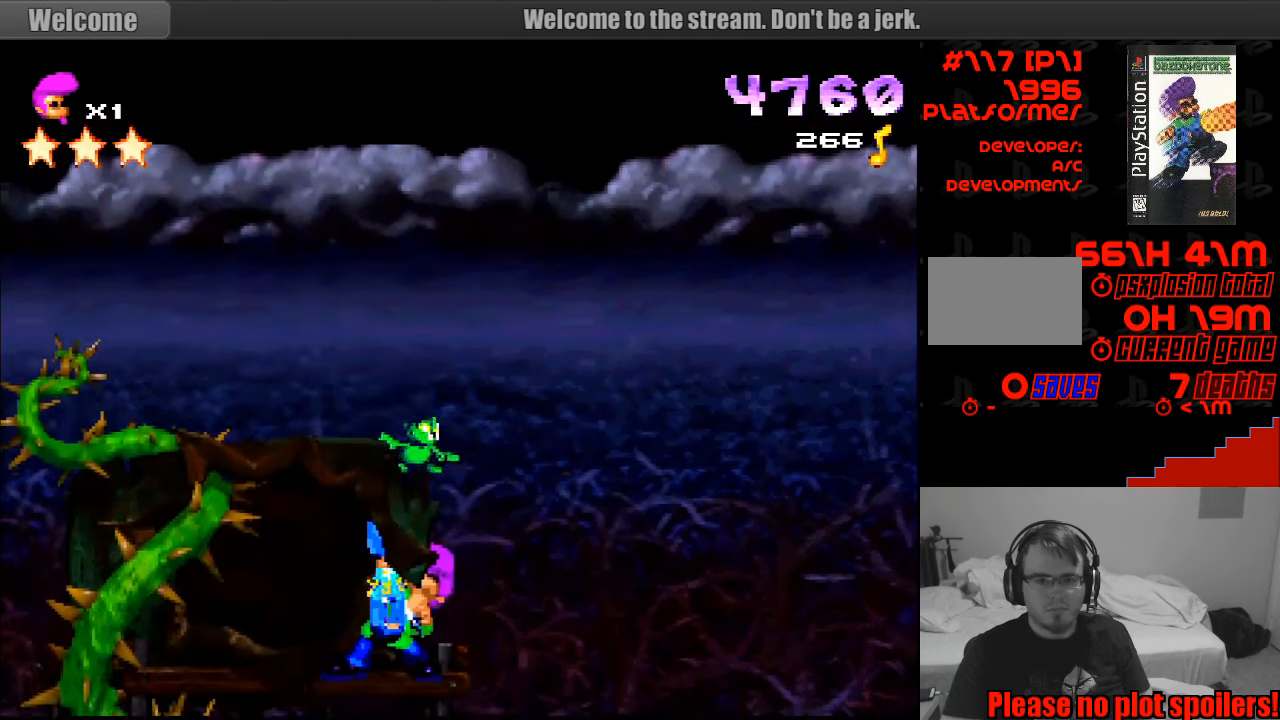
{"buttons": ["CROSS", "DPAD_UP"], "events": [[100, "DPAD_RIGHT", "down"], [150, "DPAD_RIGHT", "up"]]}
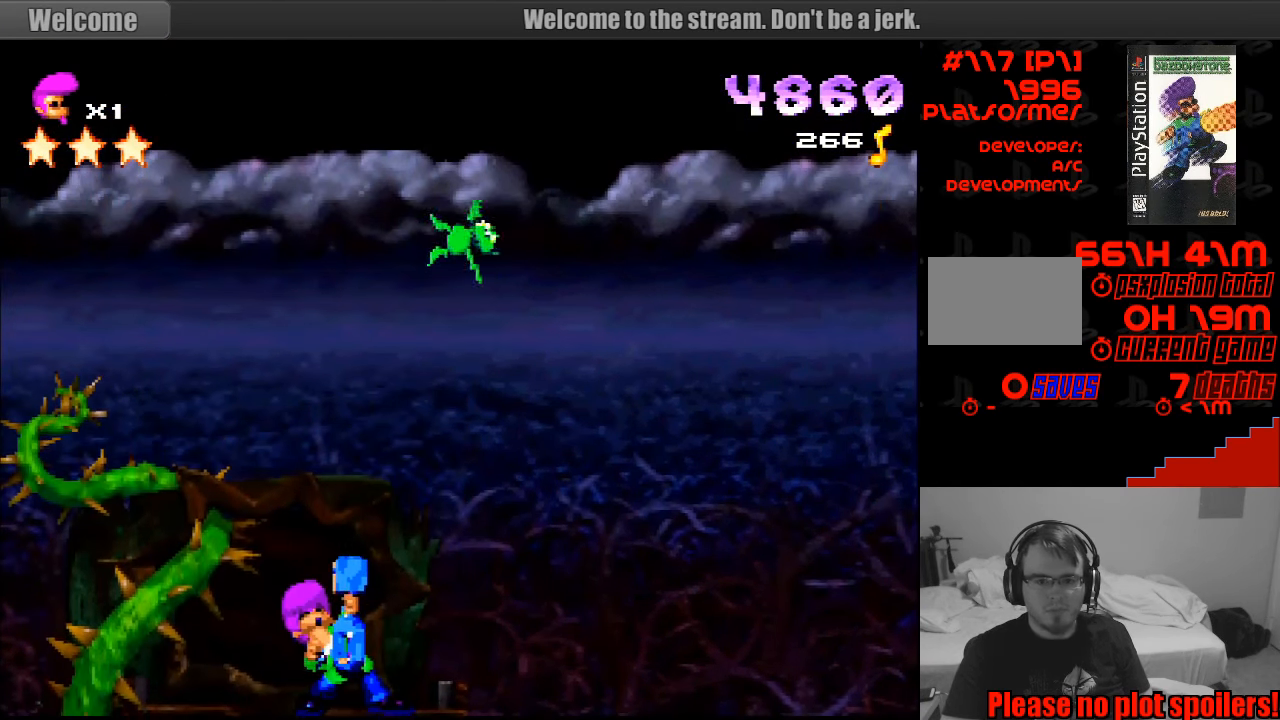
{"buttons": ["CROSS", "DPAD_RIGHT"], "events": [[367, "DPAD_RIGHT", "down"], [367, "DPAD_UP", "up"]]}
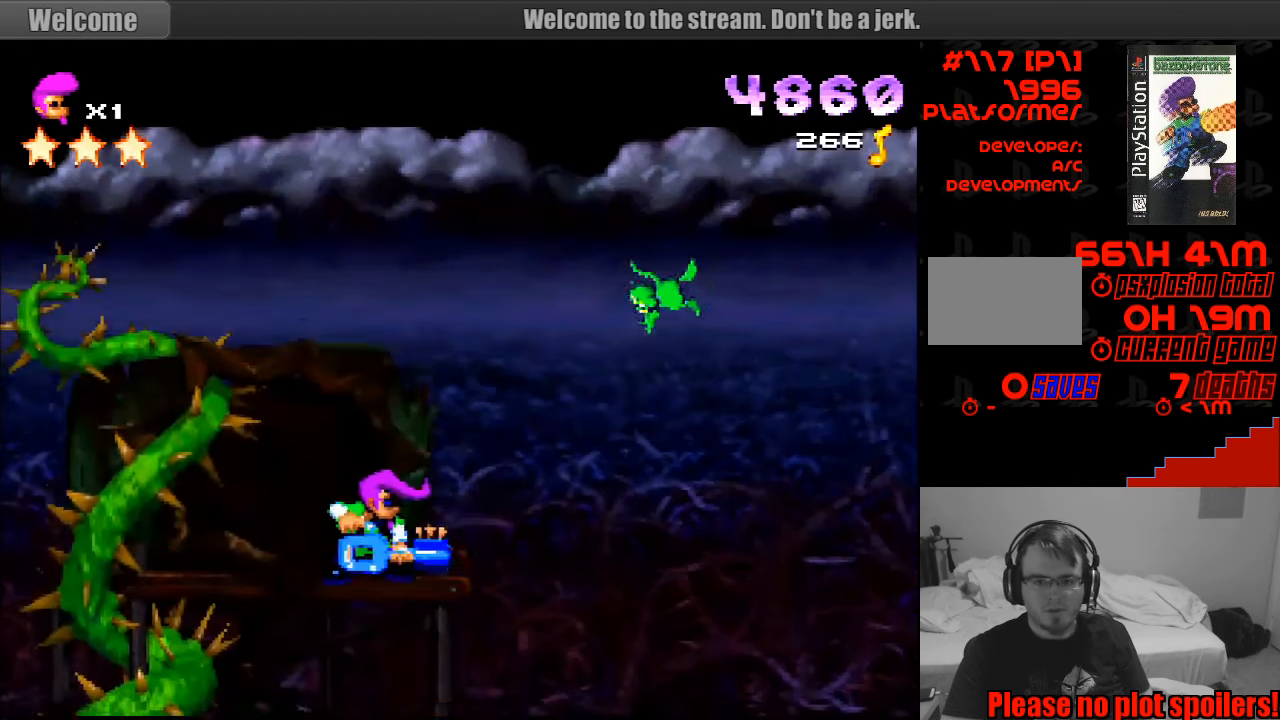
{"buttons": [], "events": [[417, "DPAD_RIGHT", "up"], [450, "CROSS", "up"]]}
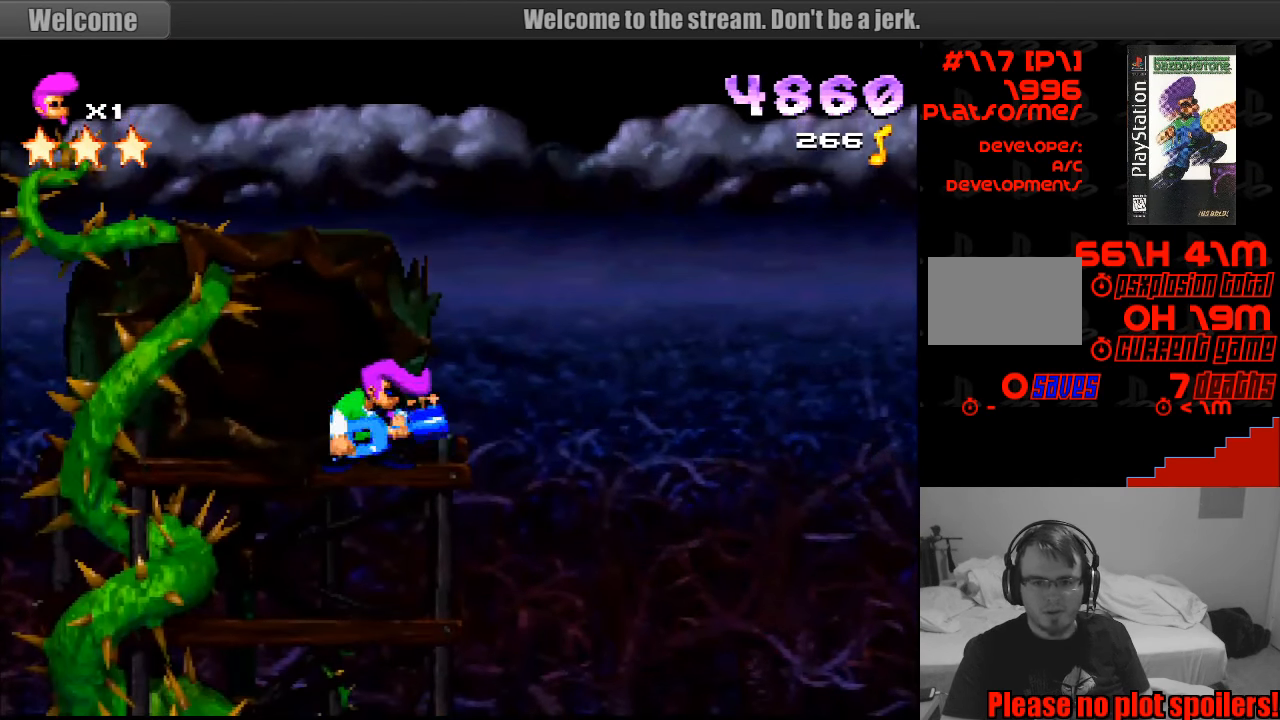
{"buttons": [], "events": [[33, "SQUARE", "down"], [467, "SQUARE", "up"]]}
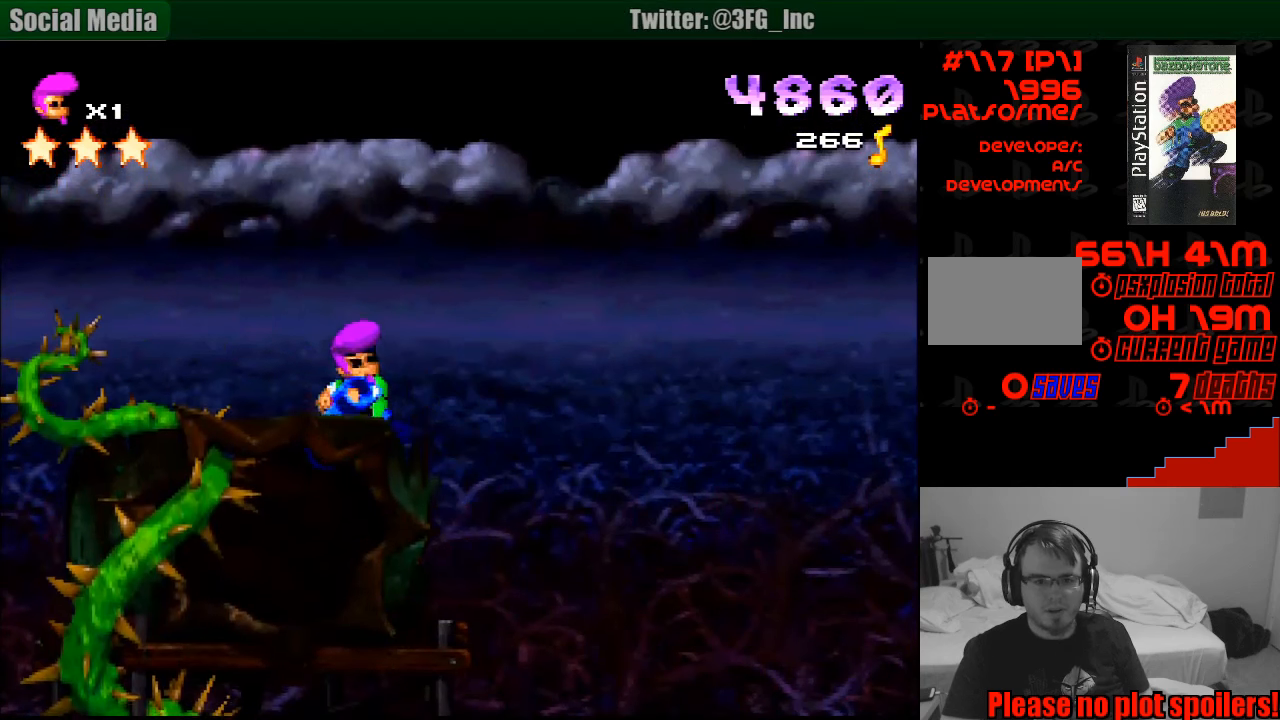
{"buttons": ["SQUARE"], "events": [[183, "SQUARE", "down"]]}
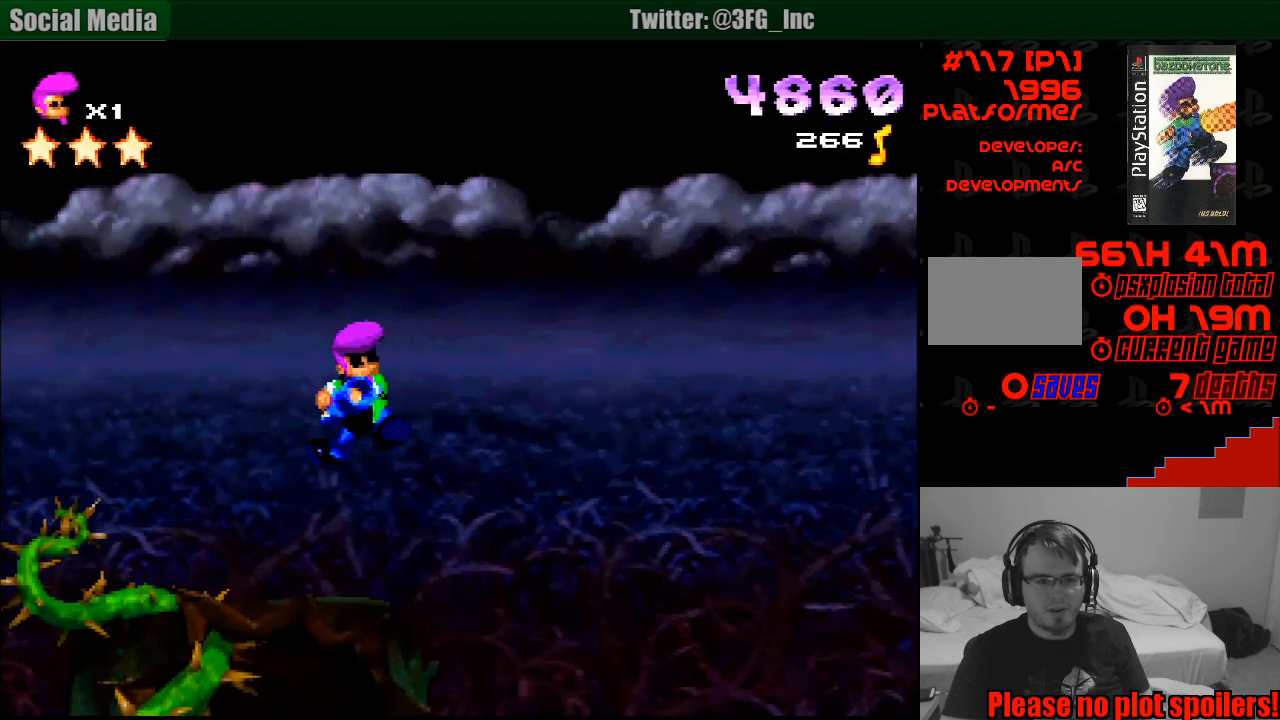
{"buttons": ["DPAD_RIGHT"], "events": [[150, "DPAD_RIGHT", "down"], [250, "SQUARE", "up"]]}
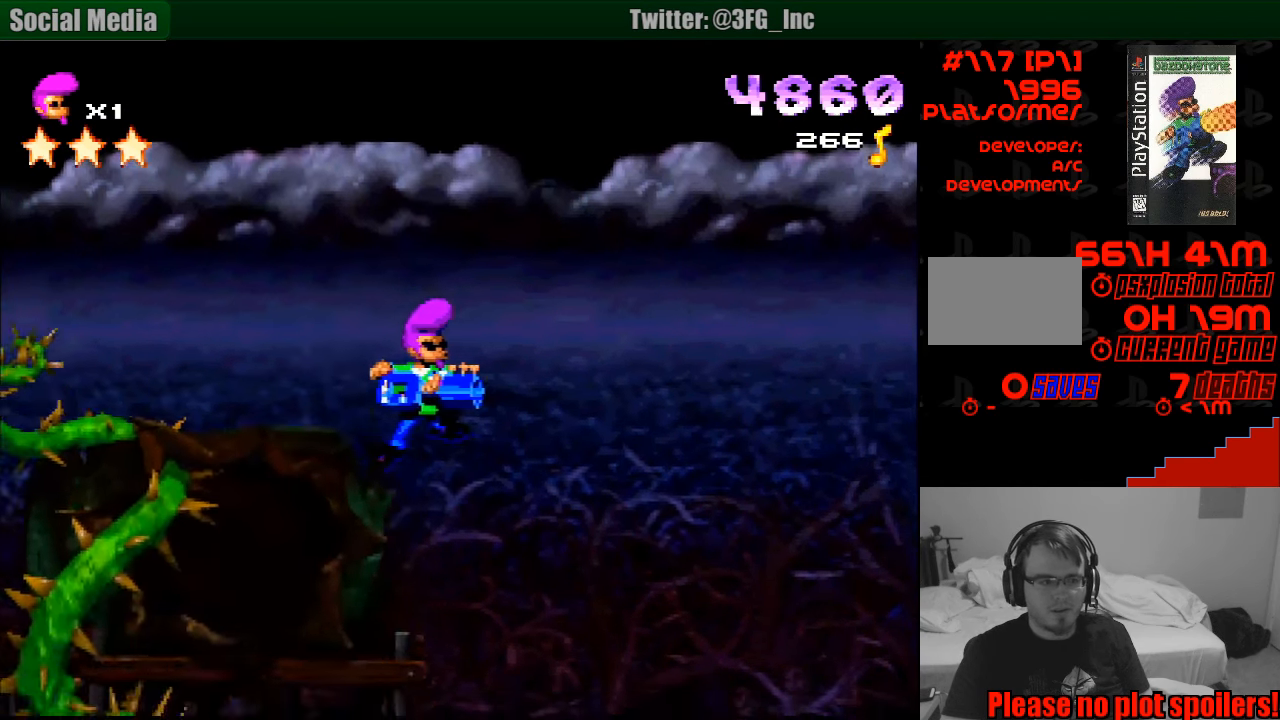
{"buttons": ["CROSS", "DPAD_RIGHT"], "events": [[16, "DPAD_RIGHT", "up"], [316, "CROSS", "down"], [500, "DPAD_RIGHT", "down"]]}
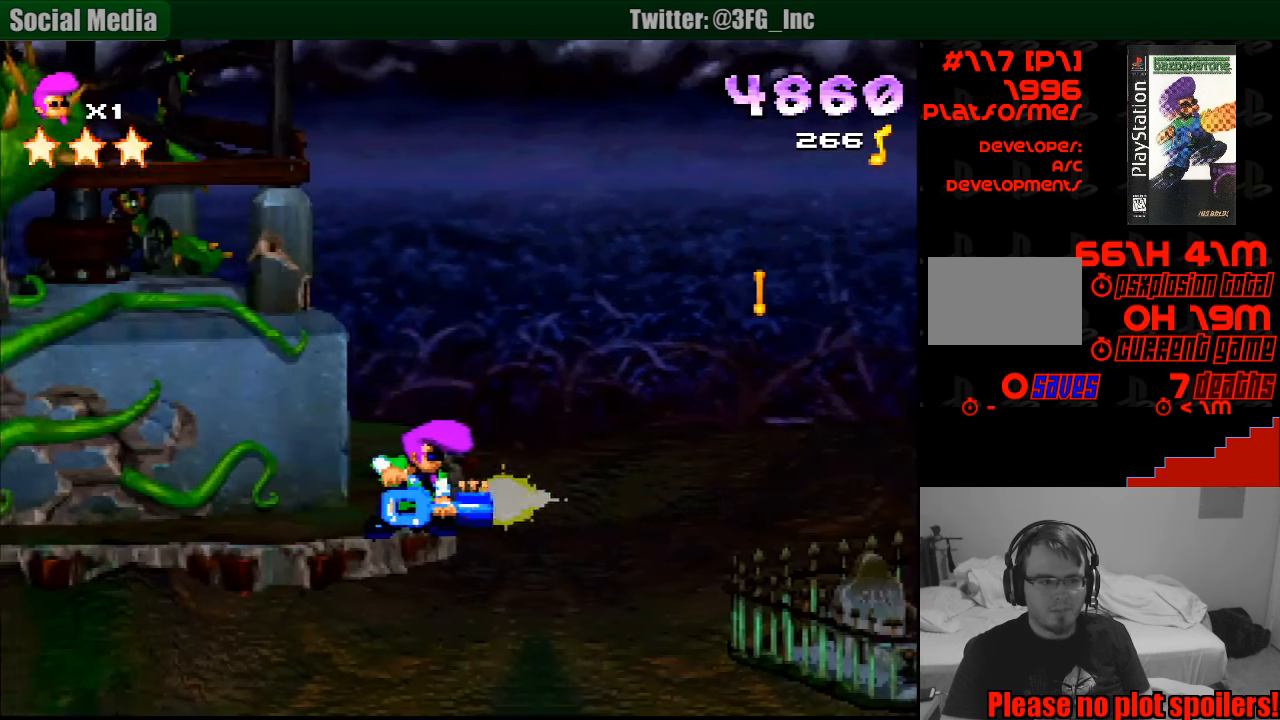
{"buttons": ["SQUARE", "DPAD_RIGHT"], "events": [[150, "CROSS", "up"], [416, "SQUARE", "down"]]}
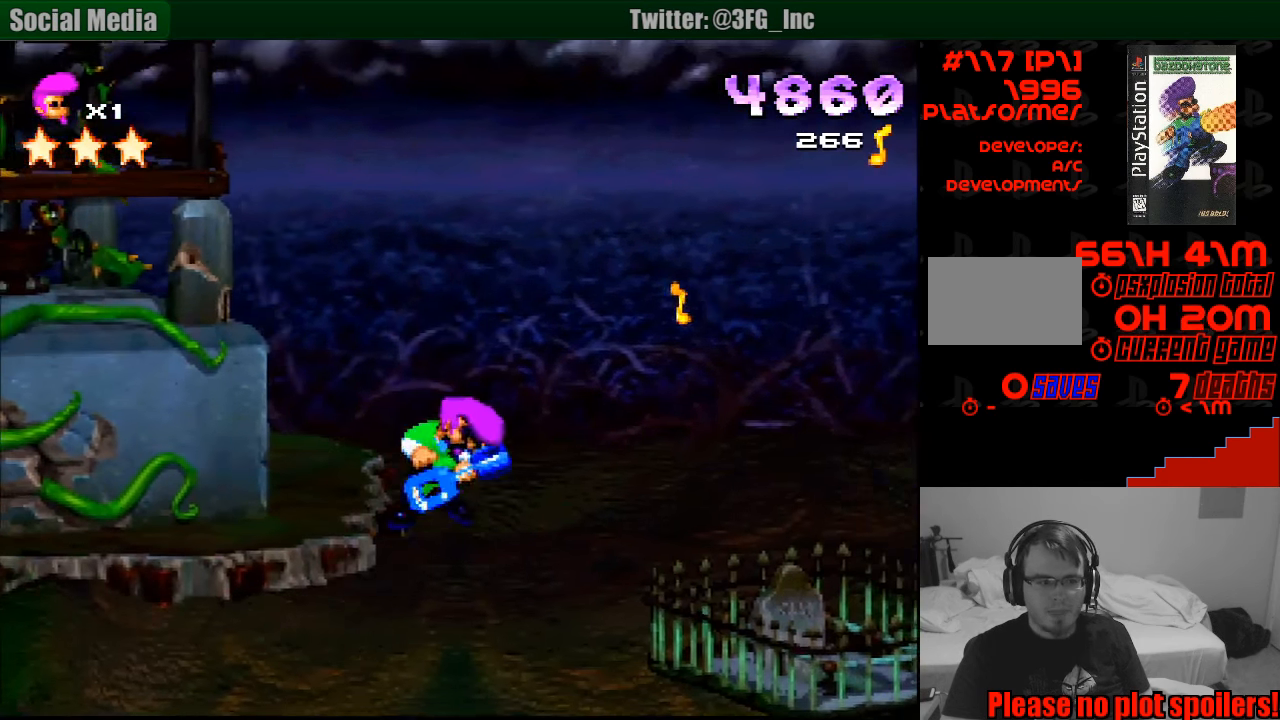
{"buttons": ["CROSS", "DPAD_RIGHT"], "events": [[116, "CROSS", "down"], [350, "SQUARE", "up"], [433, "DPAD_RIGHT", "up"], [450, "DPAD_RIGHT", "down"]]}
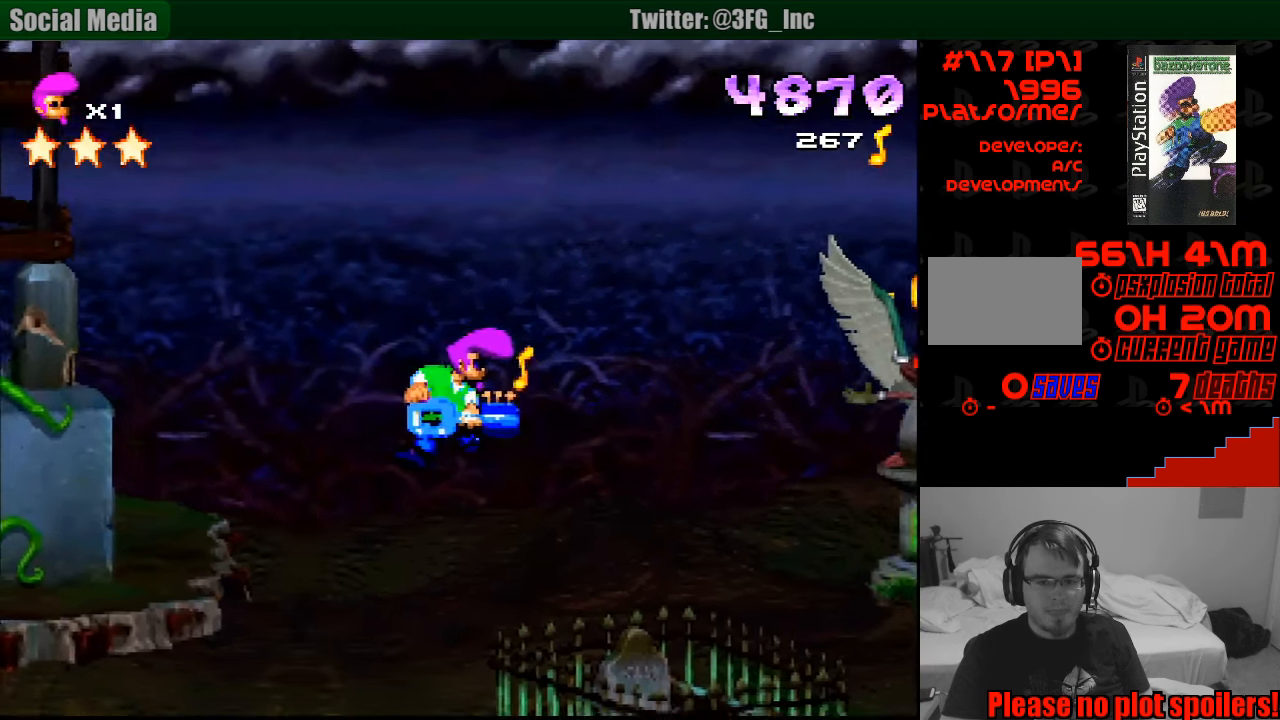
{"buttons": ["CROSS", "DPAD_RIGHT"], "events": [[50, "CROSS", "up"], [216, "SQUARE", "down"], [416, "CROSS", "down"], [500, "SQUARE", "up"]]}
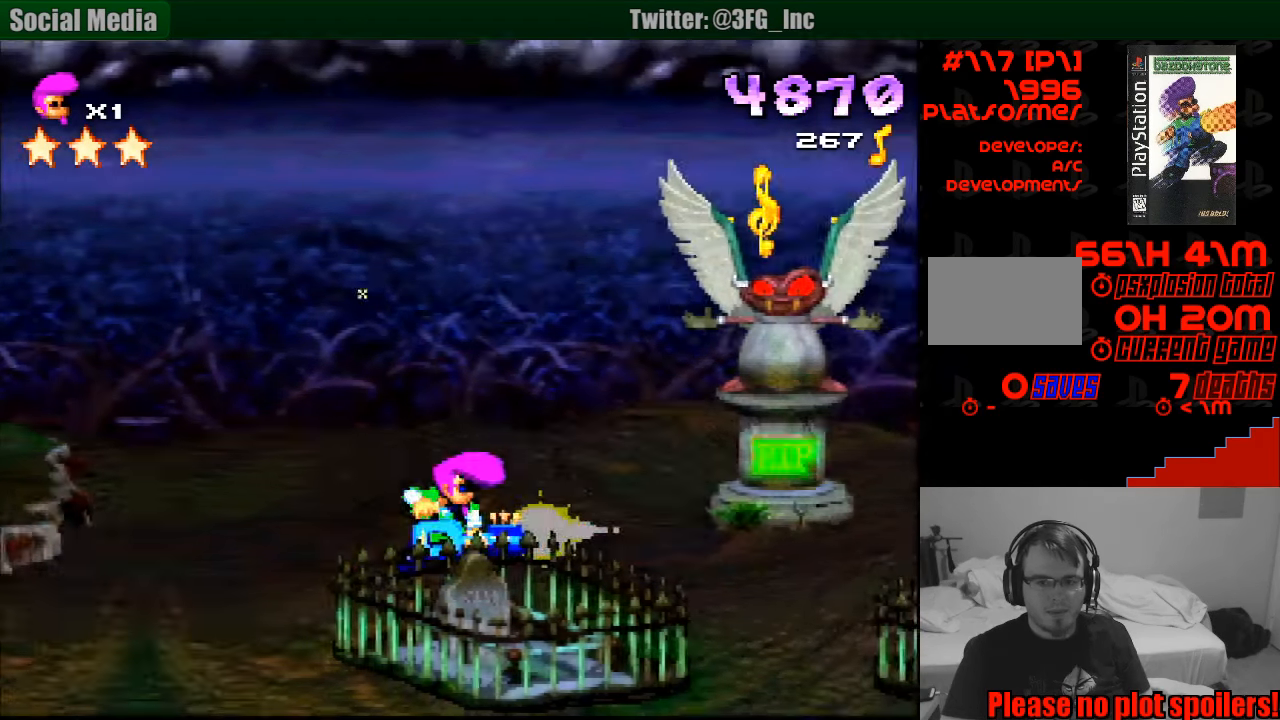
{"buttons": ["SQUARE", "DPAD_RIGHT"], "events": [[283, "CROSS", "up"], [450, "SQUARE", "down"]]}
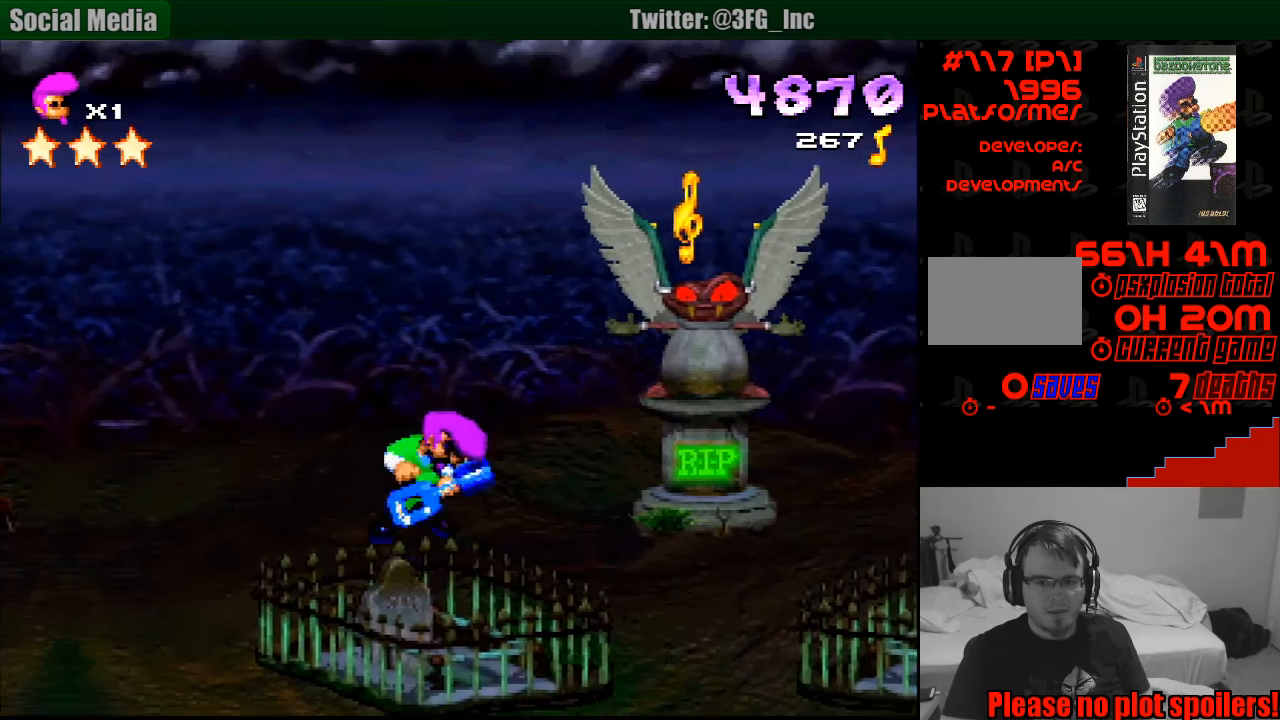
{"buttons": ["DPAD_RIGHT"], "events": [[433, "SQUARE", "up"]]}
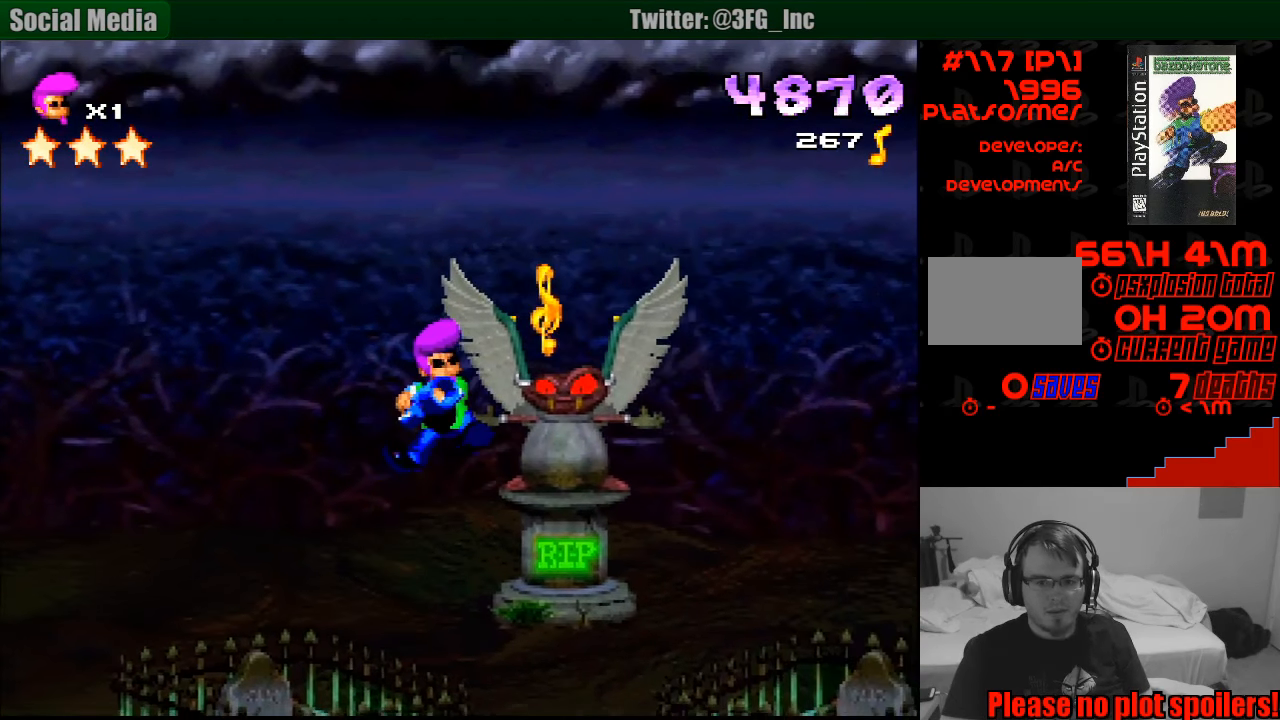
{"buttons": ["SQUARE", "DPAD_RIGHT"], "events": [[83, "DPAD_RIGHT", "up"], [83, "SQUARE", "down"], [216, "CROSS", "down"], [233, "CROSS", "up"], [316, "SQUARE", "up"], [366, "SQUARE", "down"], [466, "DPAD_RIGHT", "down"]]}
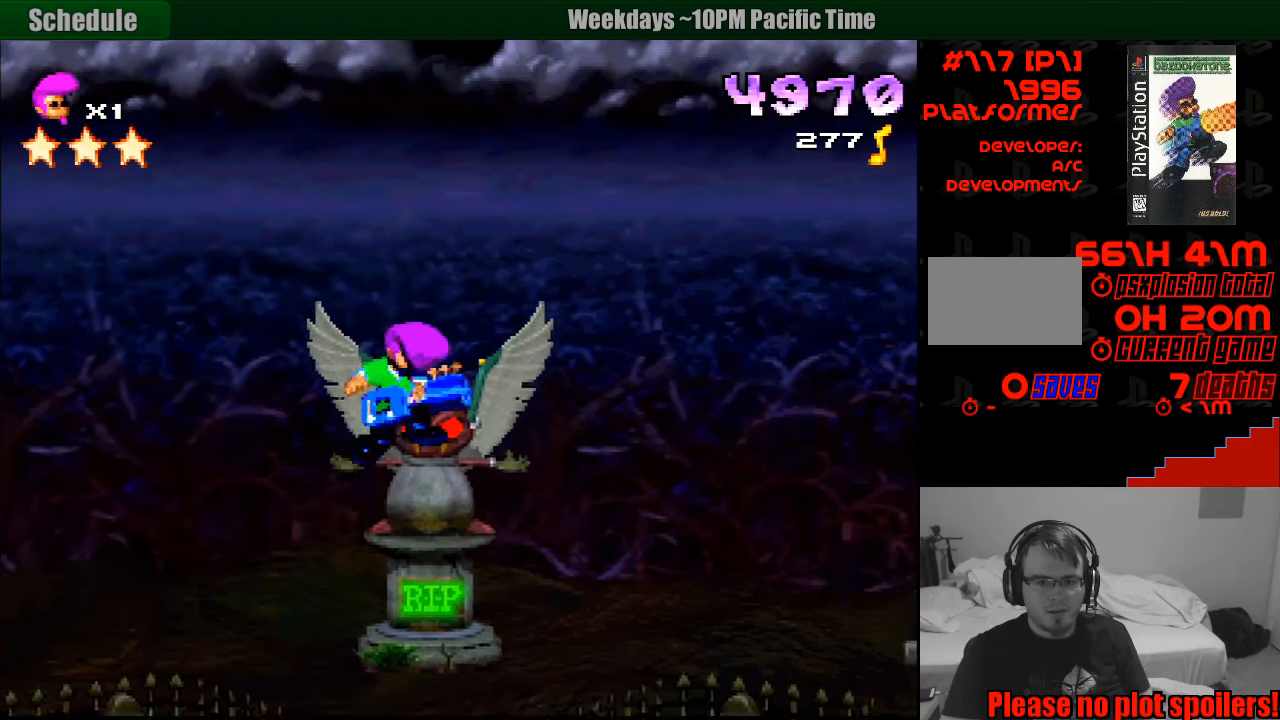
{"buttons": ["CROSS", "DPAD_RIGHT"], "events": [[133, "SQUARE", "up"], [283, "CROSS", "down"]]}
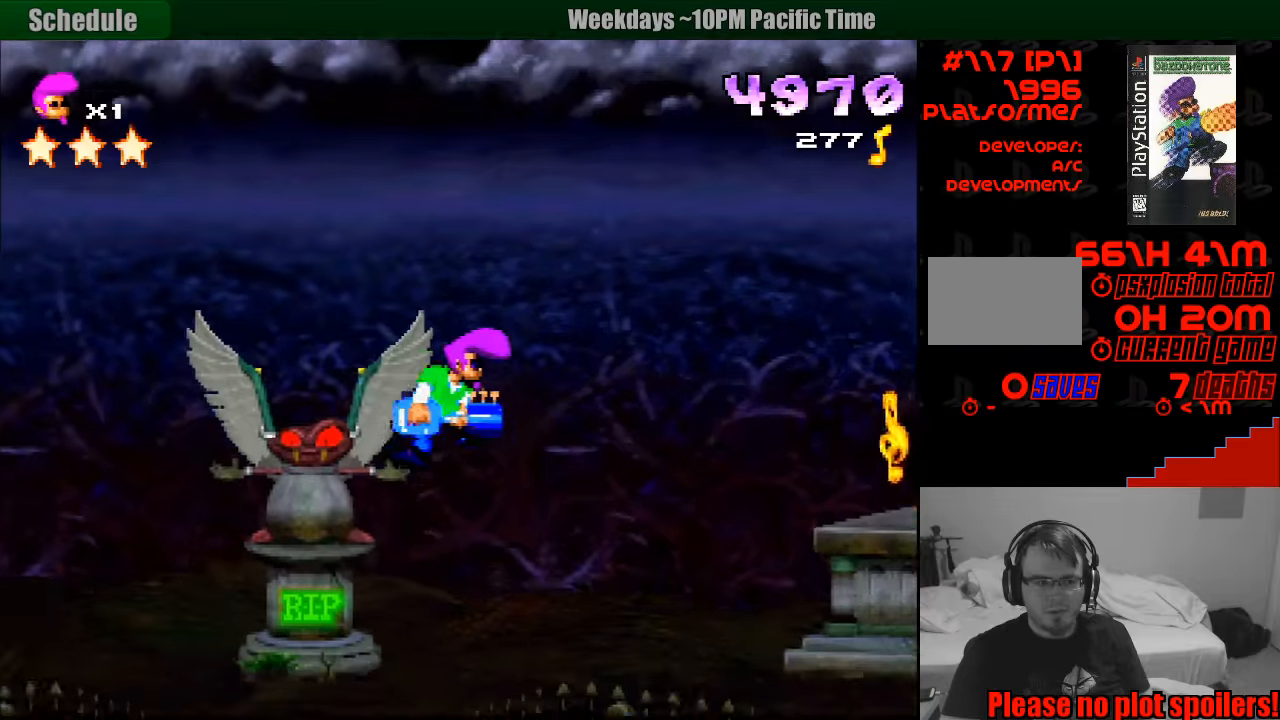
{"buttons": ["DPAD_RIGHT"], "events": [[100, "CROSS", "up"], [183, "CROSS", "down"], [483, "CROSS", "up"]]}
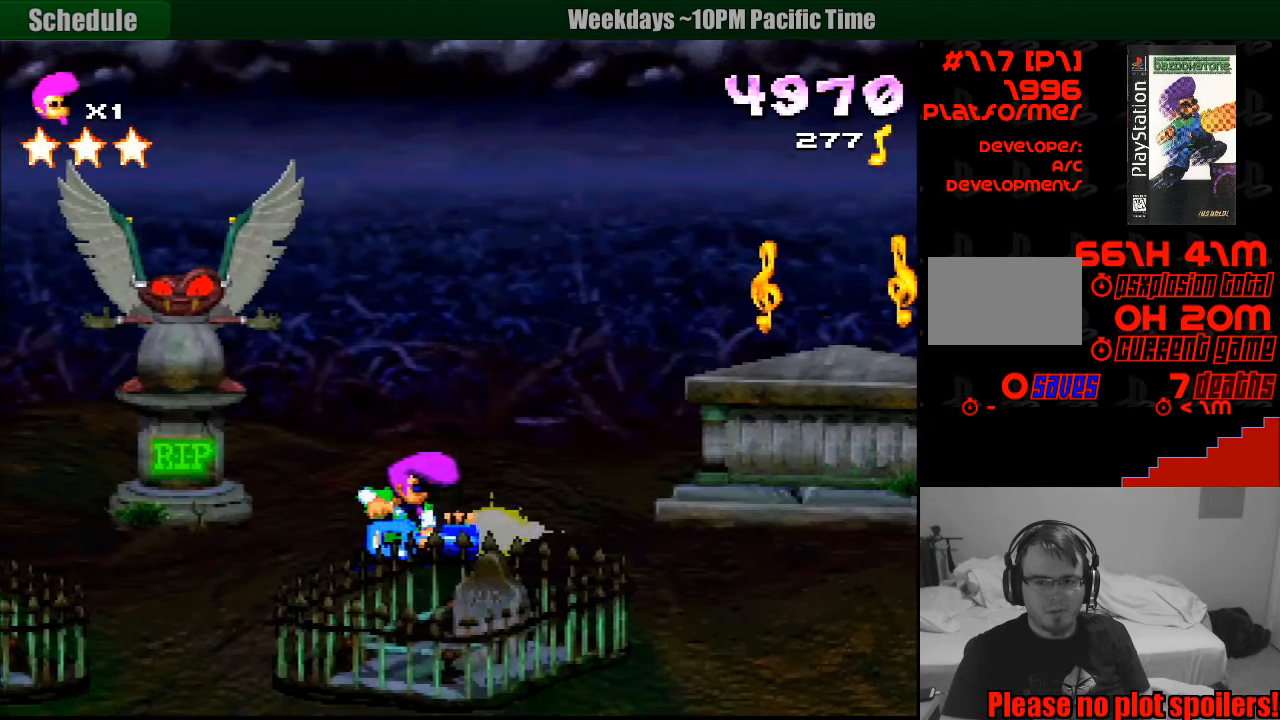
{"buttons": ["SQUARE", "DPAD_RIGHT"], "events": [[33, "DPAD_UP", "down"], [133, "DPAD_UP", "up"], [350, "SQUARE", "down"]]}
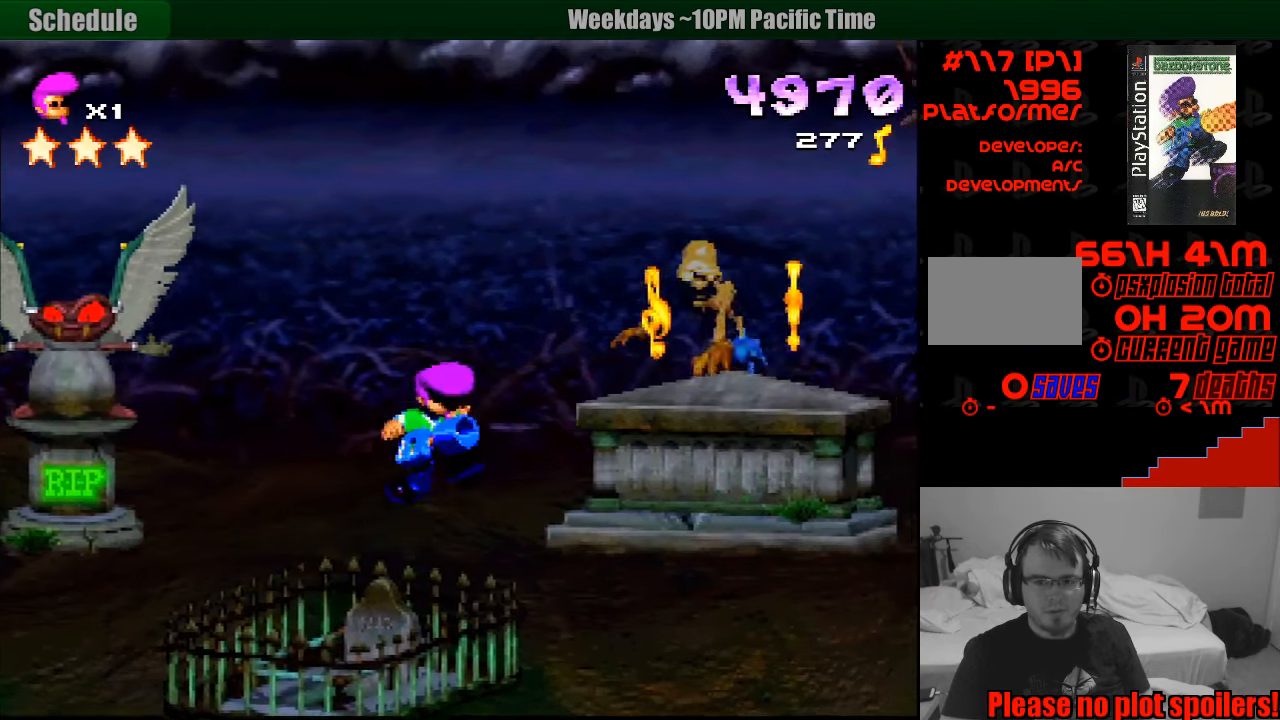
{"buttons": ["CROSS", "DPAD_UP", "DPAD_RIGHT"], "events": [[50, "CROSS", "down"], [133, "SQUARE", "up"], [217, "DPAD_RIGHT", "up"], [500, "DPAD_RIGHT", "down"], [500, "DPAD_UP", "down"]]}
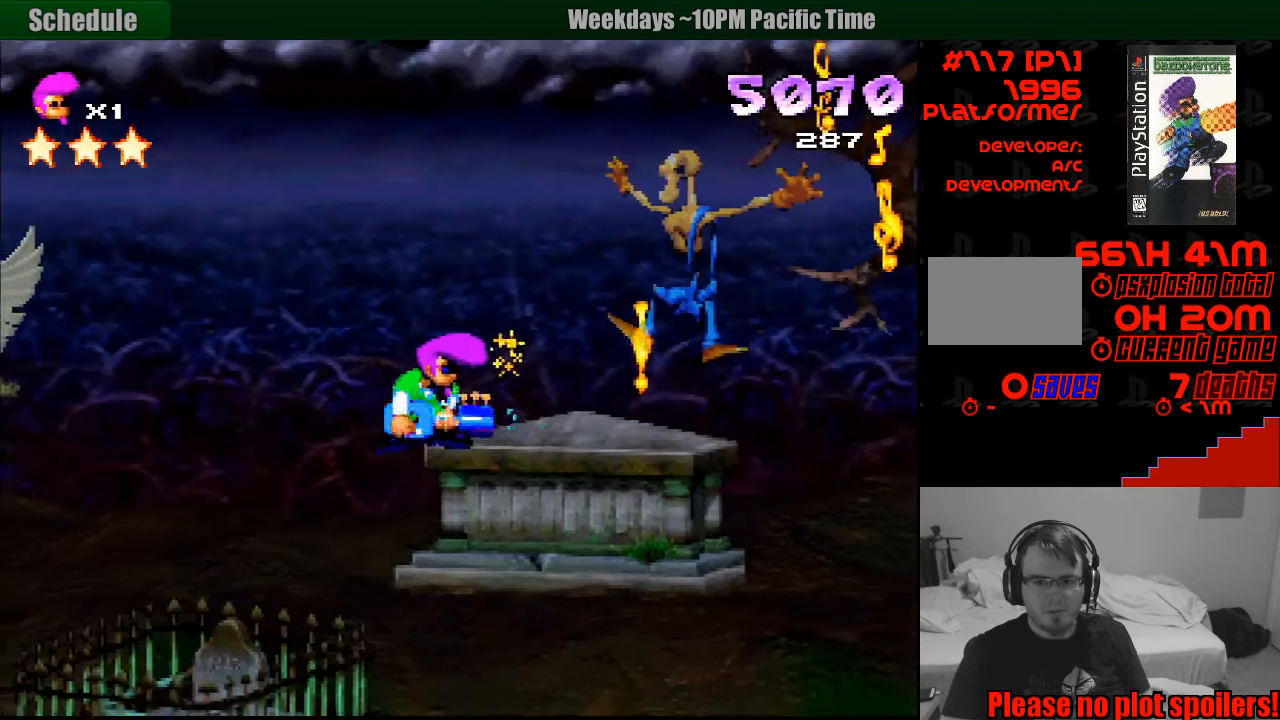
{"buttons": ["CROSS", "DPAD_RIGHT"], "events": [[17, "DPAD_UP", "up"], [33, "DPAD_UP", "down"], [200, "DPAD_UP", "up"]]}
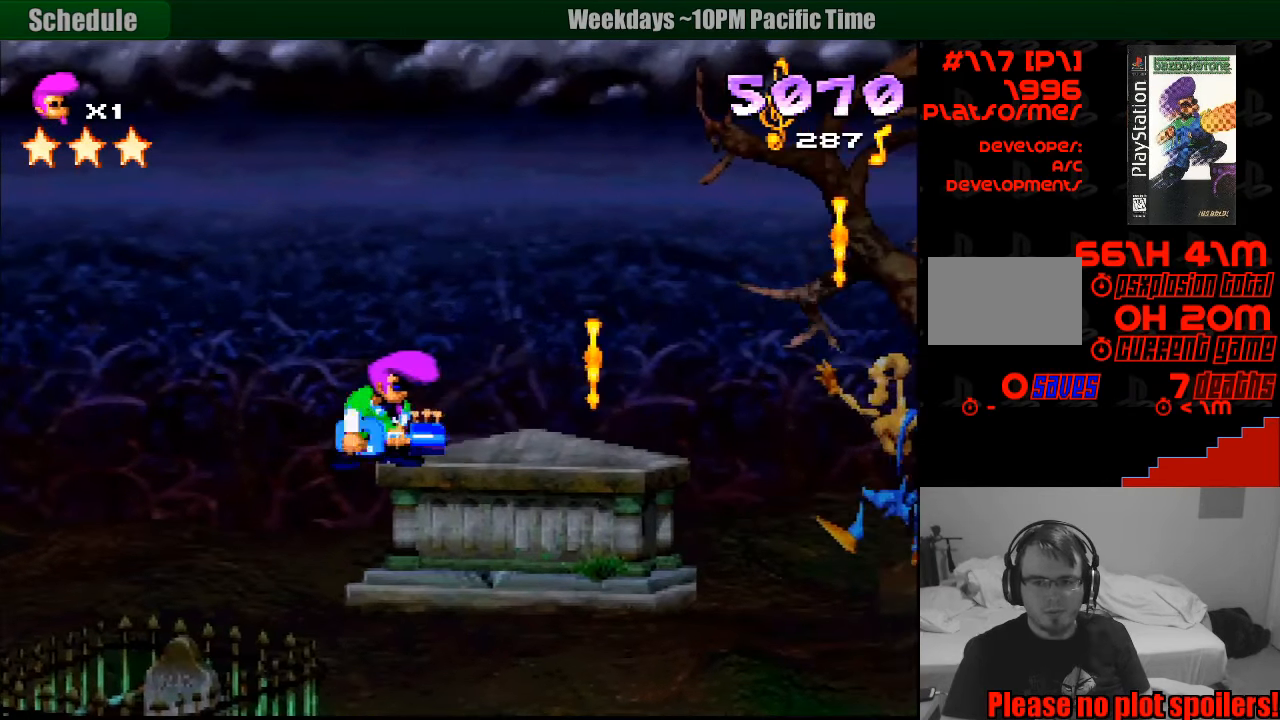
{"buttons": ["DPAD_LEFT"], "events": [[350, "DPAD_RIGHT", "up"], [483, "CROSS", "up"], [483, "DPAD_LEFT", "down"]]}
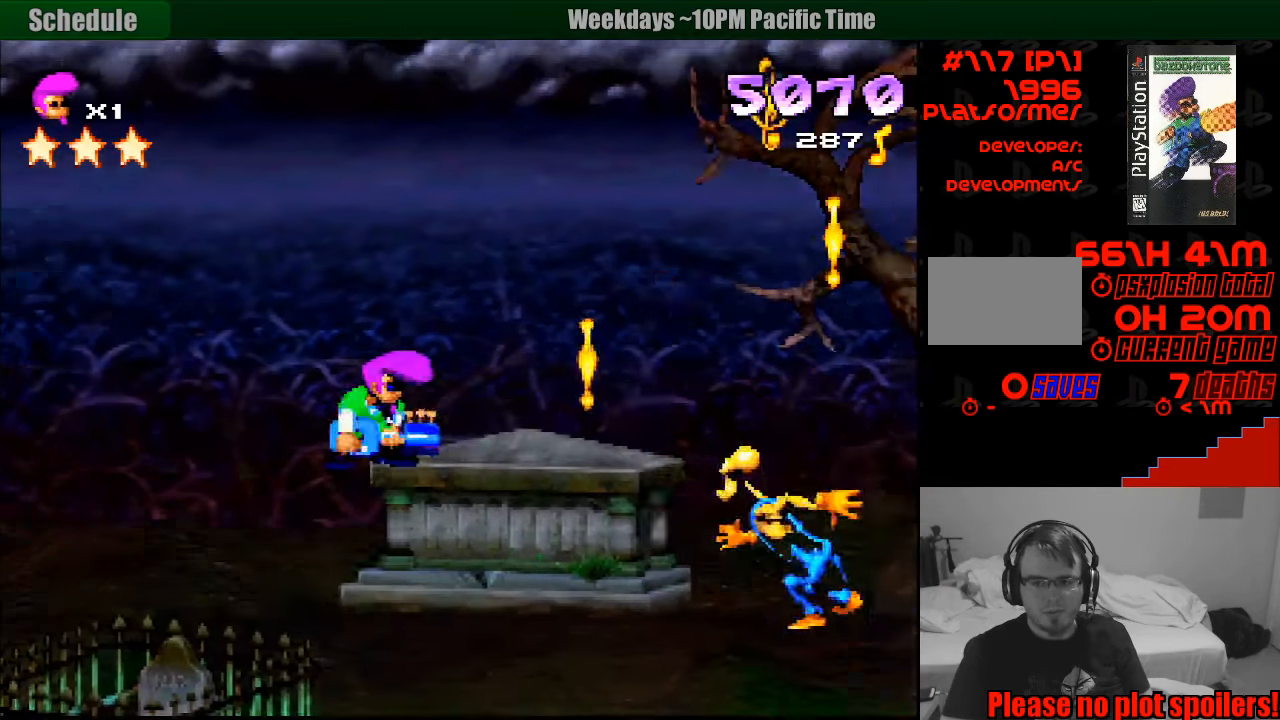
{"buttons": ["CROSS", "DPAD_RIGHT"], "events": [[267, "DPAD_UP", "down"], [317, "DPAD_LEFT", "up"], [317, "DPAD_RIGHT", "down"], [317, "DPAD_UP", "up"], [383, "CROSS", "down"]]}
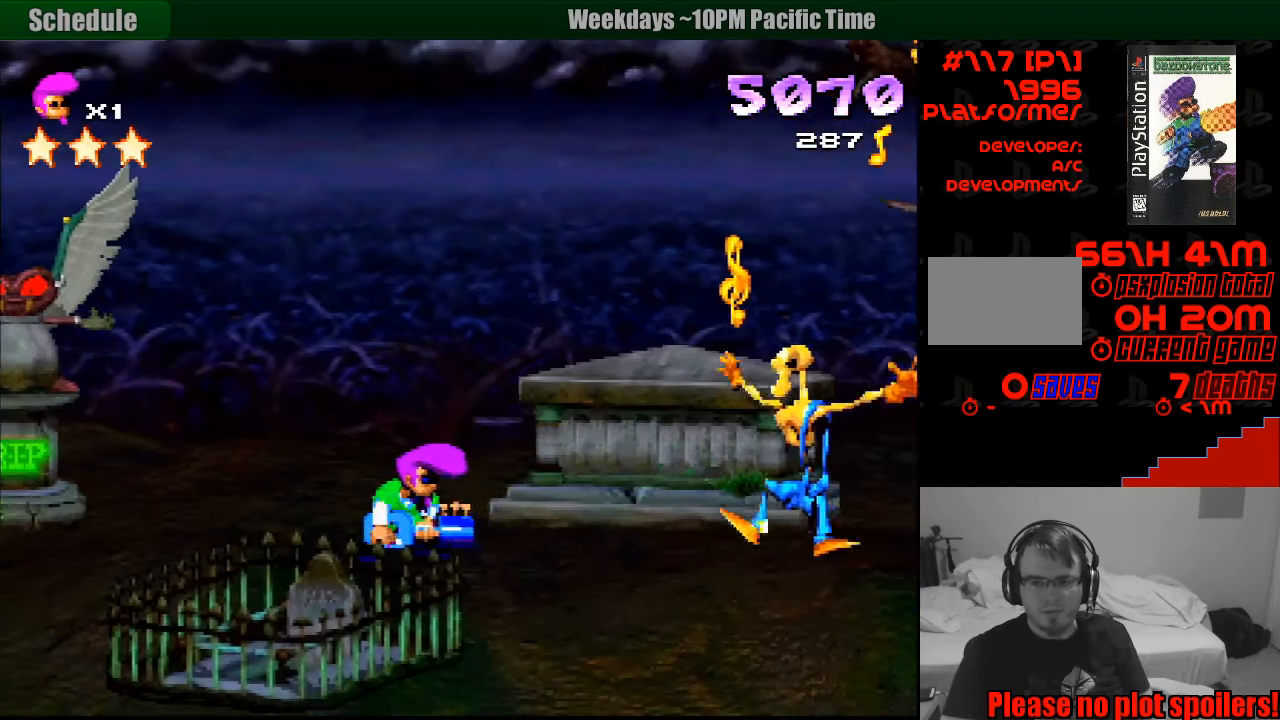
{"buttons": ["CROSS", "DPAD_RIGHT"], "events": [[17, "DPAD_RIGHT", "up"], [367, "DPAD_RIGHT", "down"]]}